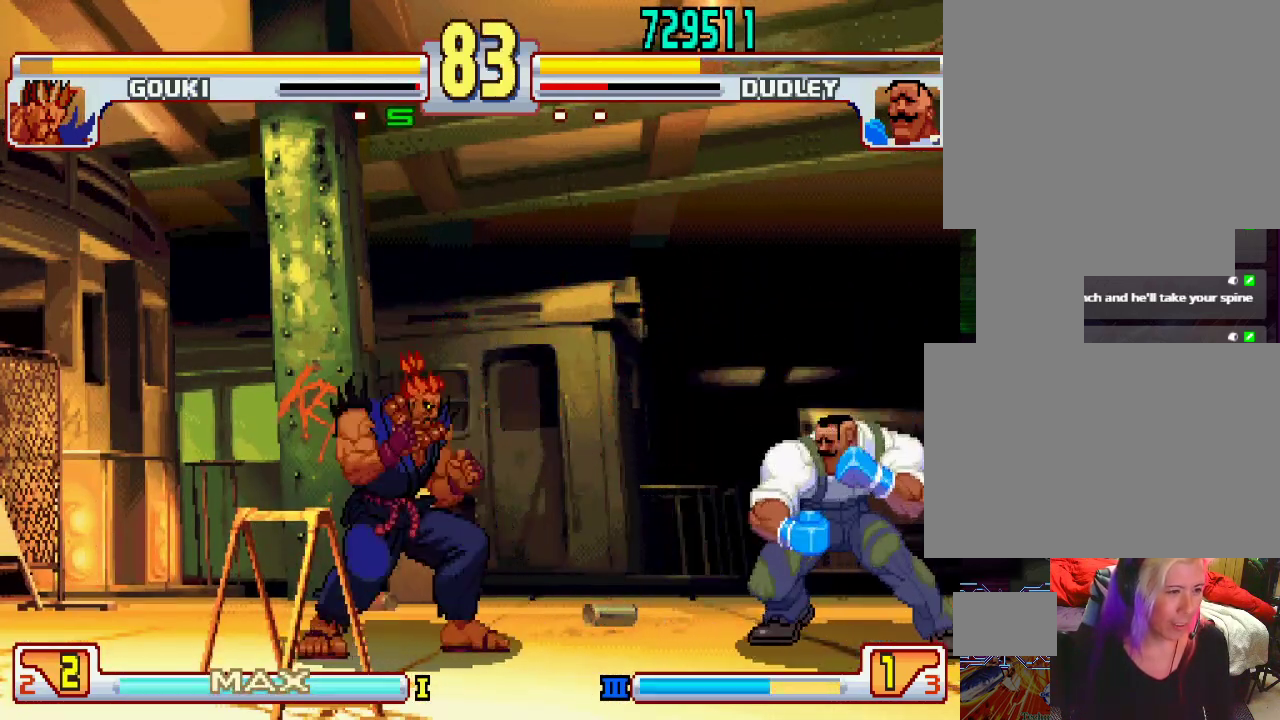
Gameplay with a controller (PlayStation layout); each line is a JSON object with the inputs held at the frame after it. "events" lists button and stick changes between this image and that frame as [ms after this image, input, new state], when the widget could be followed in between. Not read: L3 R1 R2 R3.
{"buttons": [], "left_stick": "left", "events": [[50, "left_stick", "center"], [100, "left_stick", "right"], [467, "left_stick", "left"]]}
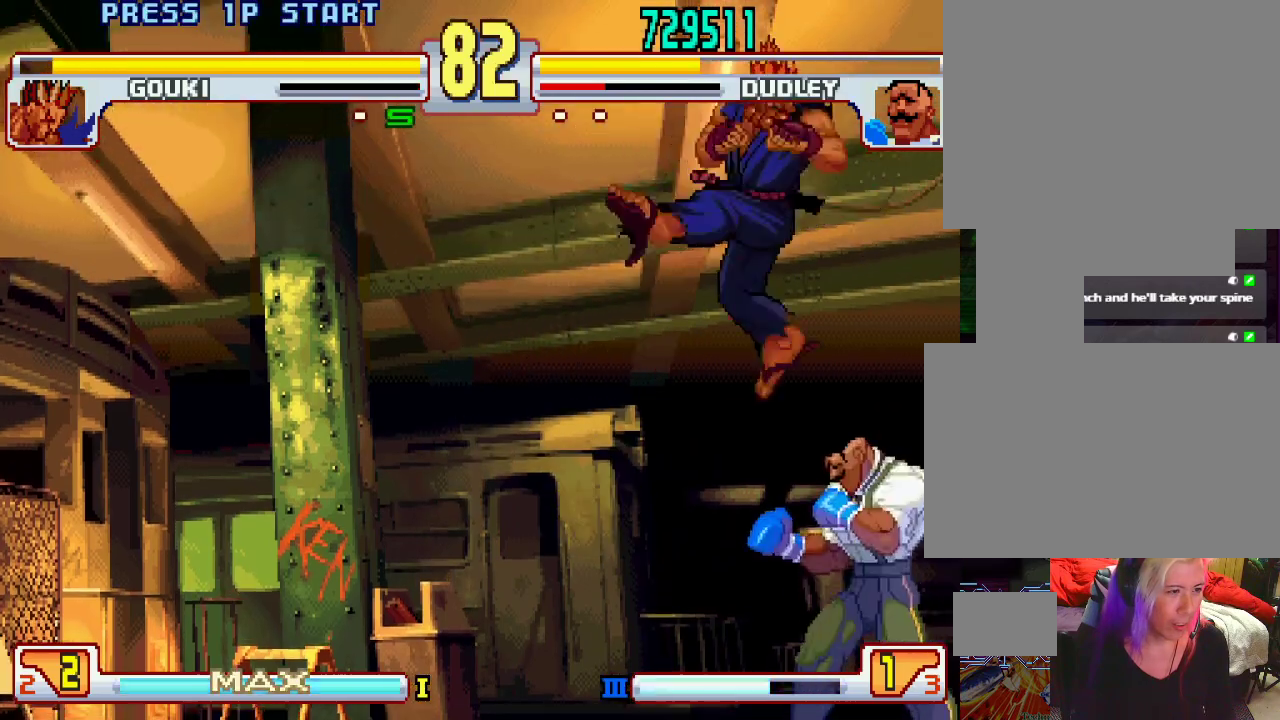
{"buttons": ["TRIANGLE"], "left_stick": "down-left", "events": [[133, "left_stick", "right"], [333, "TRIANGLE", "down"], [333, "left_stick", "down-left"]]}
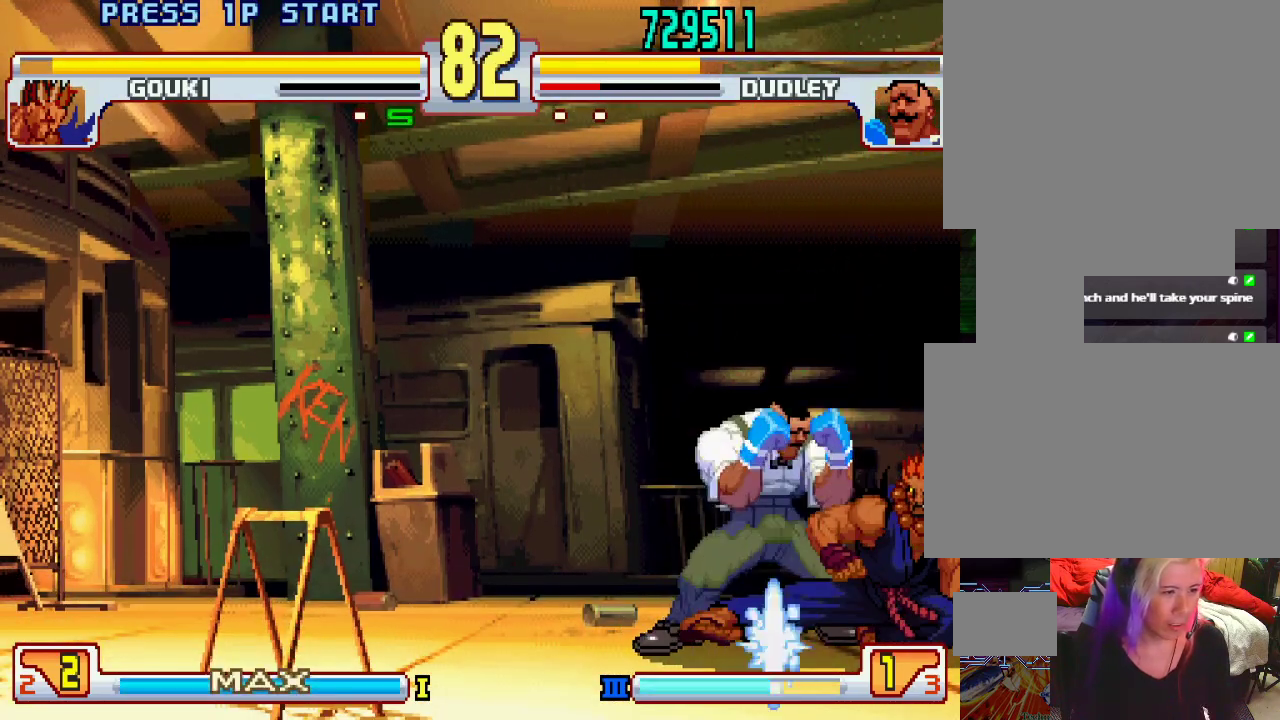
{"buttons": [], "left_stick": "down-left", "events": [[50, "TRIANGLE", "up"]]}
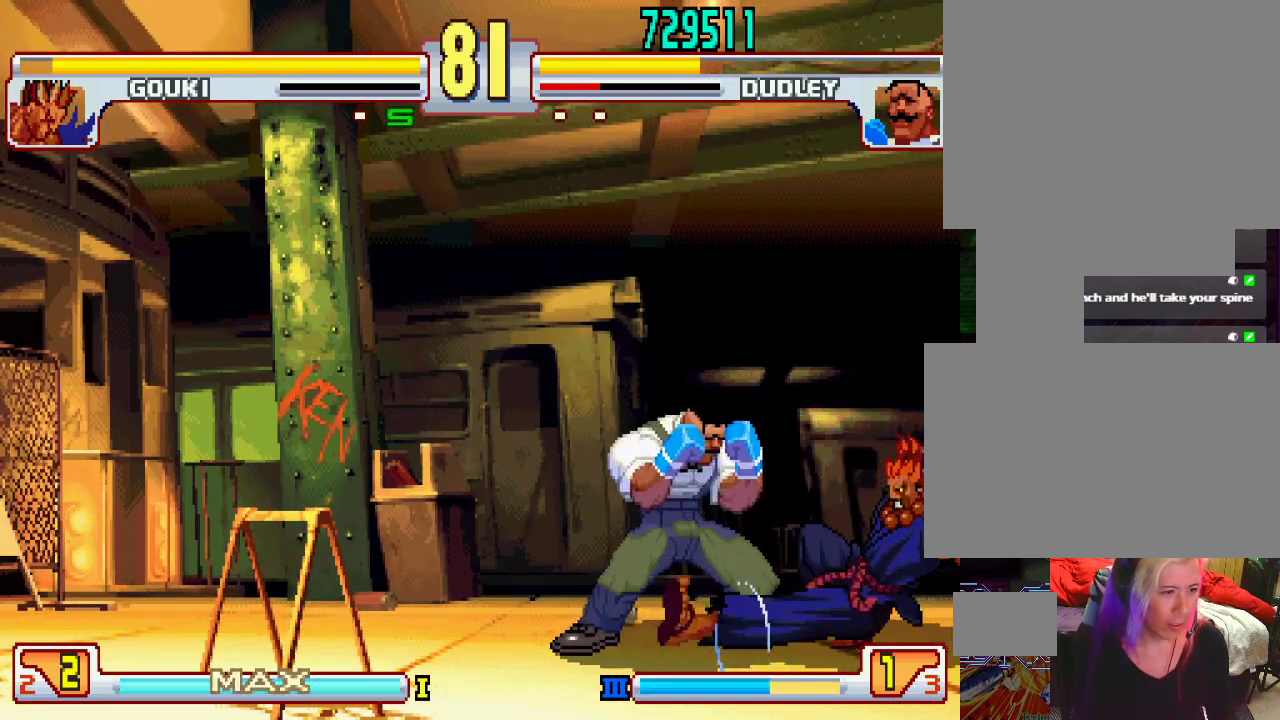
{"buttons": [], "left_stick": "left", "events": [[400, "left_stick", "left"]]}
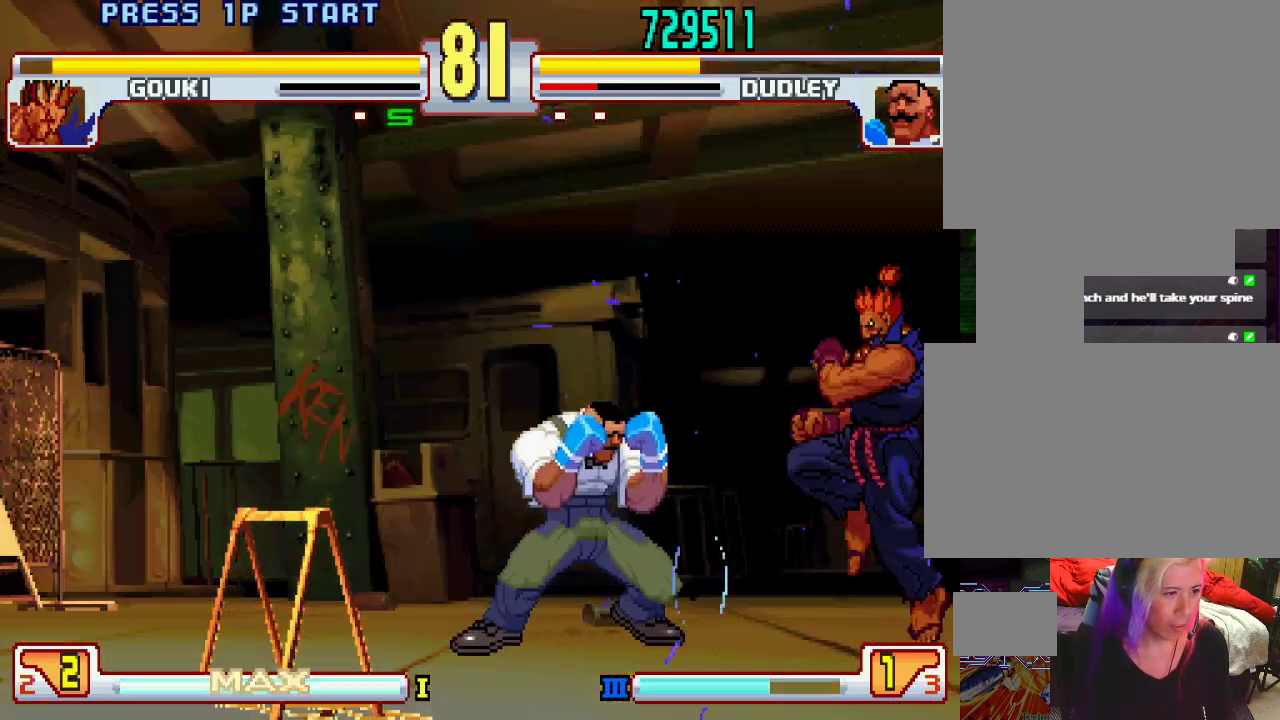
{"buttons": [], "left_stick": "left", "events": []}
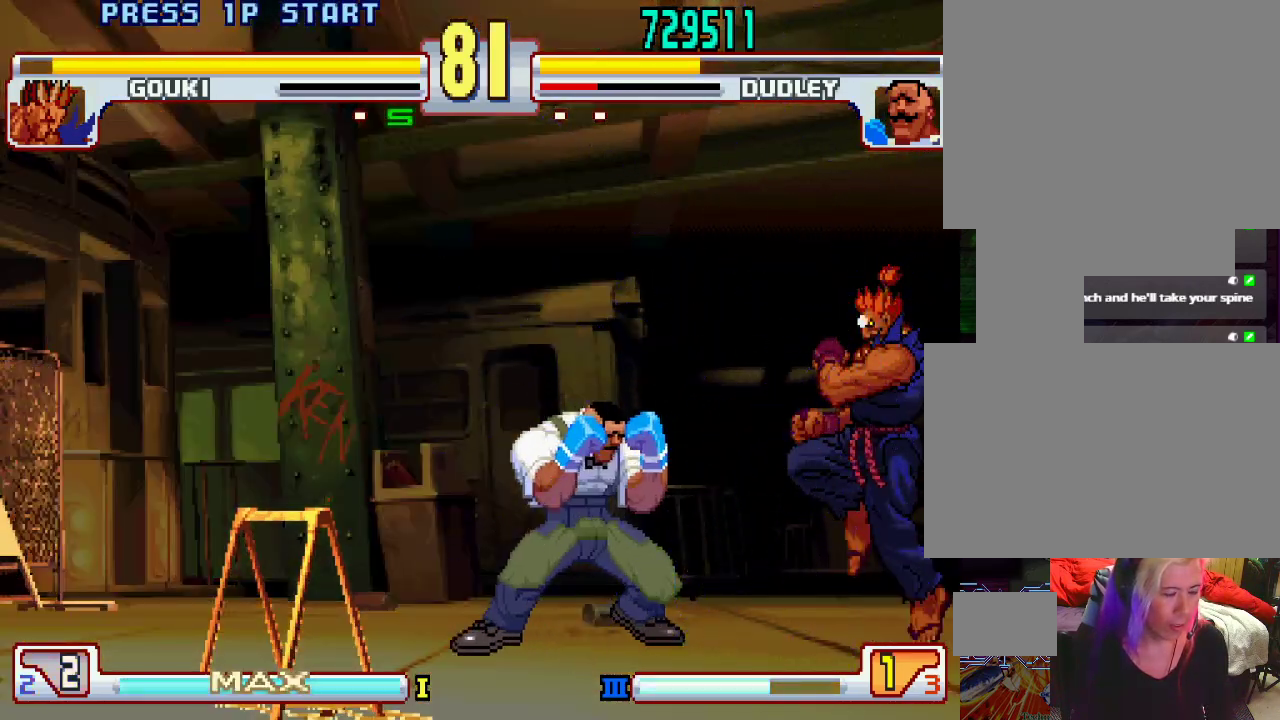
{"buttons": [], "left_stick": "up-left", "events": [[117, "left_stick", "up-left"]]}
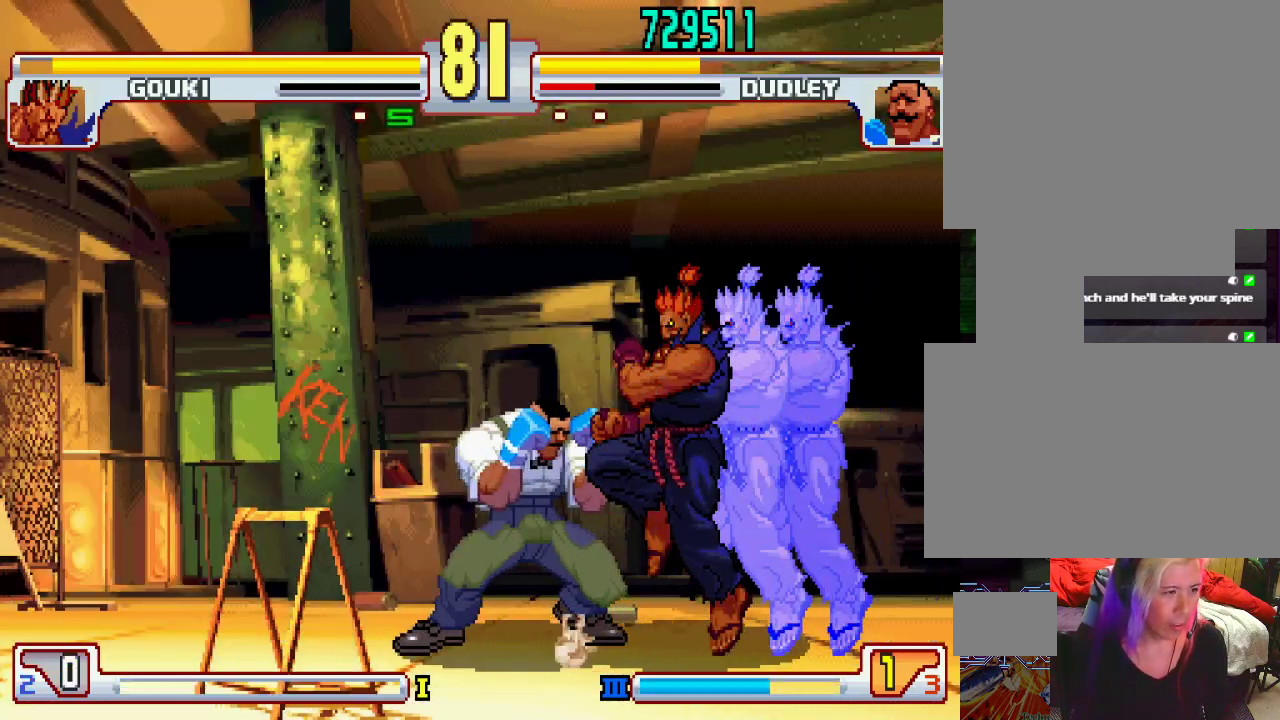
{"buttons": [], "left_stick": "center", "events": [[417, "left_stick", "center"]]}
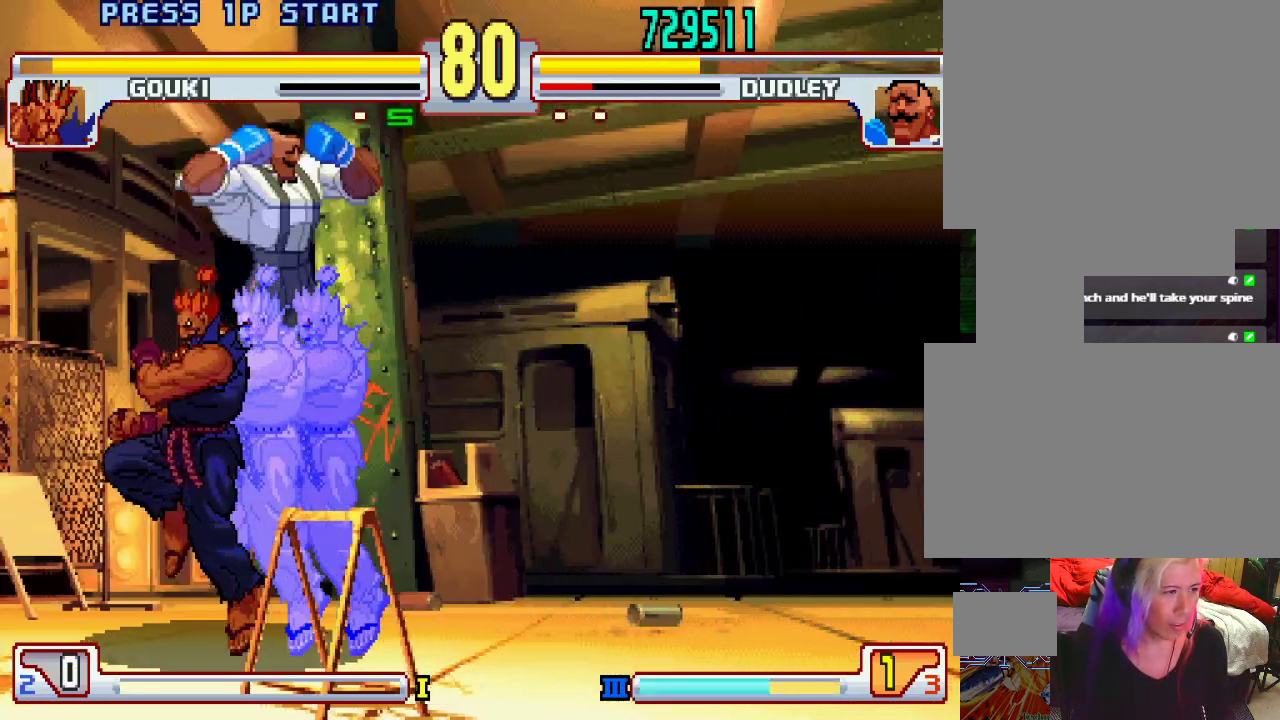
{"buttons": [], "left_stick": "center", "events": [[167, "left_stick", "right"], [217, "L2", "down"], [233, "left_stick", "down"], [283, "L2", "up"], [317, "L1", "down"], [317, "SQUARE", "down"], [317, "TRIANGLE", "down"], [317, "left_stick", "left"], [367, "L1", "up"], [367, "SQUARE", "up"], [367, "TRIANGLE", "up"], [400, "left_stick", "center"]]}
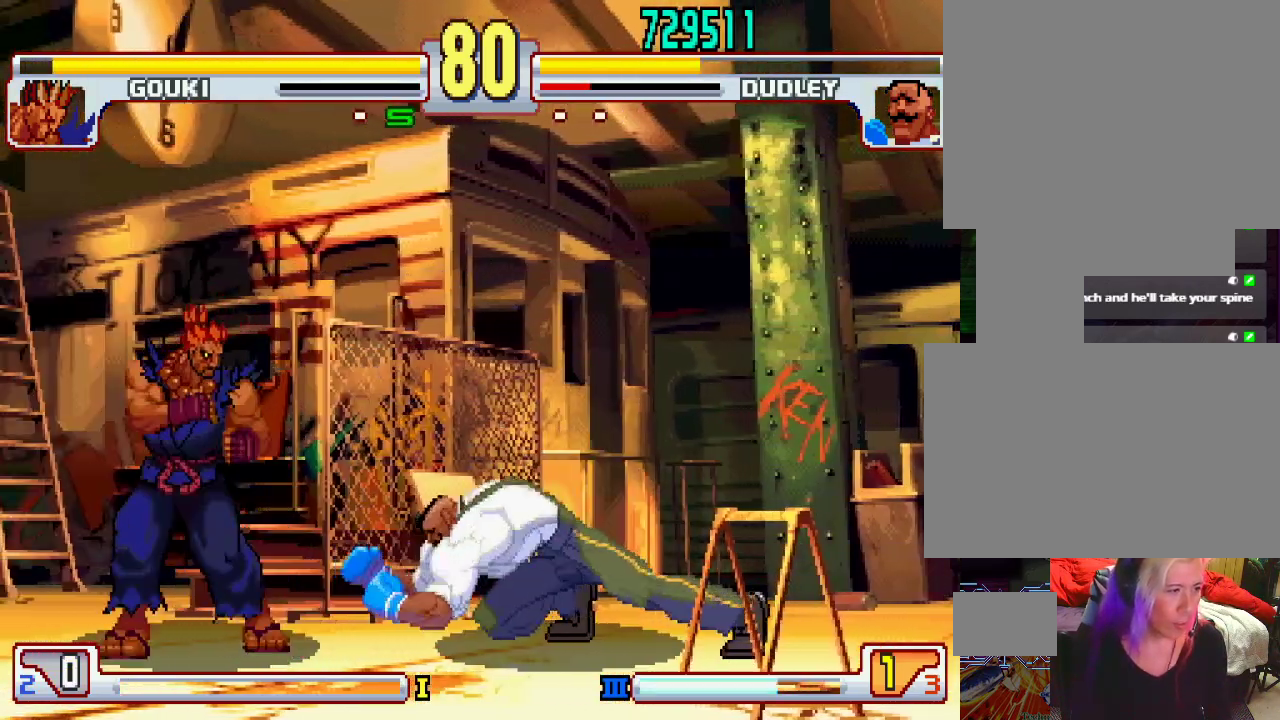
{"buttons": [], "left_stick": "right", "events": [[183, "left_stick", "right"]]}
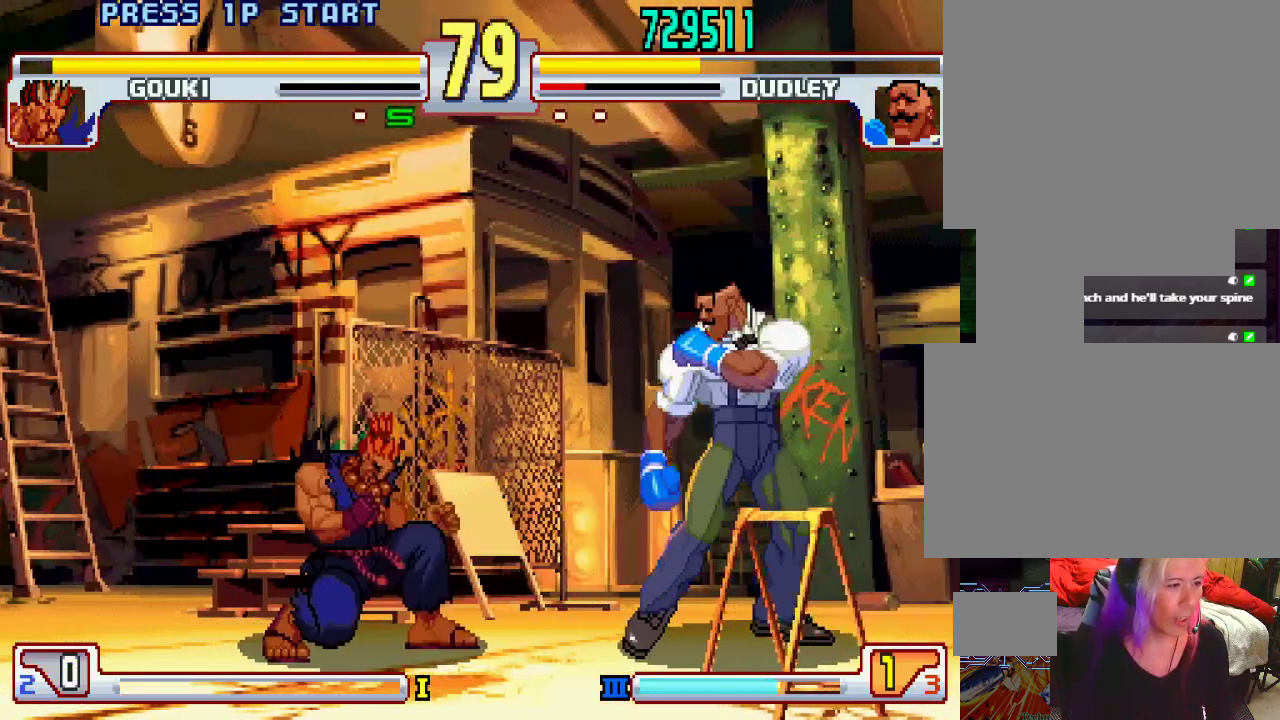
{"buttons": [], "left_stick": "right", "events": [[33, "left_stick", "center"], [117, "left_stick", "right"], [133, "L1", "down"], [250, "L1", "up"]]}
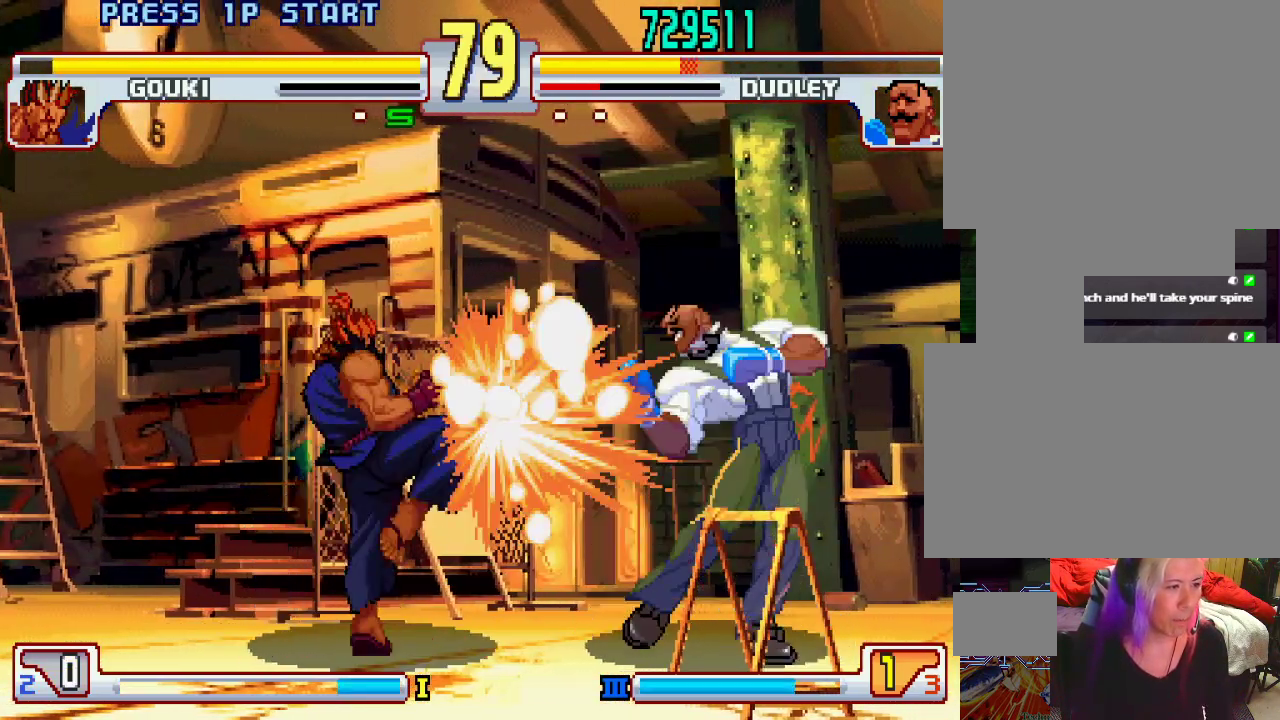
{"buttons": [], "left_stick": "right", "events": []}
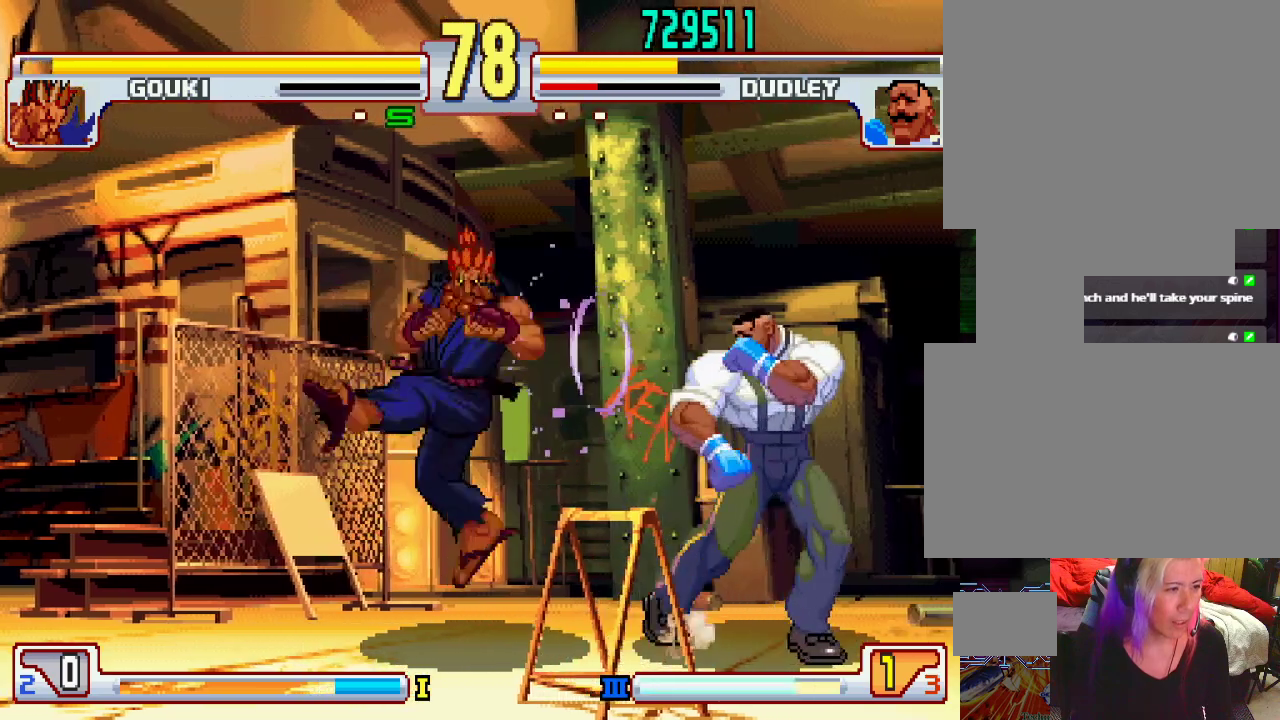
{"buttons": [], "left_stick": "down-right", "events": [[100, "left_stick", "down-right"], [167, "TRIANGLE", "down"], [200, "TRIANGLE", "up"], [300, "TRIANGLE", "down"], [367, "TRIANGLE", "up"], [433, "TRIANGLE", "down"], [467, "TRIANGLE", "up"]]}
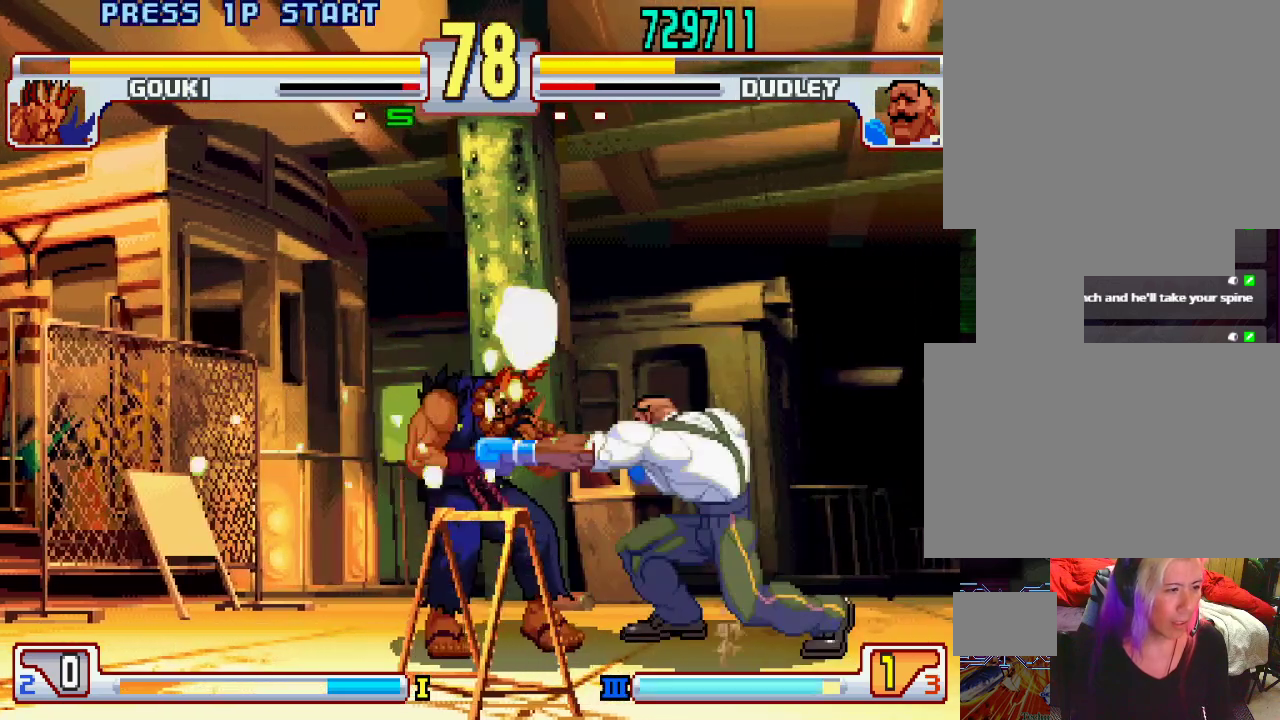
{"buttons": [], "left_stick": "right", "events": [[33, "TRIANGLE", "down"], [50, "left_stick", "down-left"], [83, "TRIANGLE", "up"], [117, "left_stick", "center"], [150, "TRIANGLE", "down"], [217, "TRIANGLE", "up"], [467, "left_stick", "right"]]}
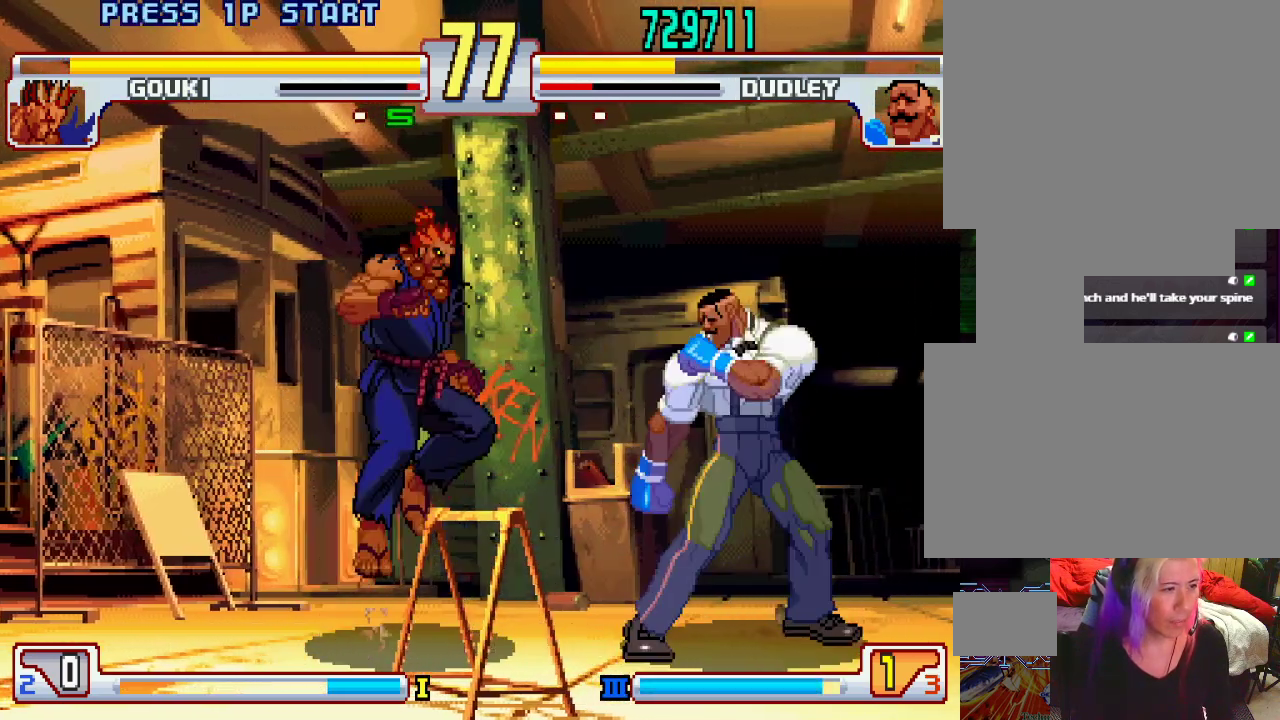
{"buttons": [], "left_stick": "center", "events": [[500, "left_stick", "center"]]}
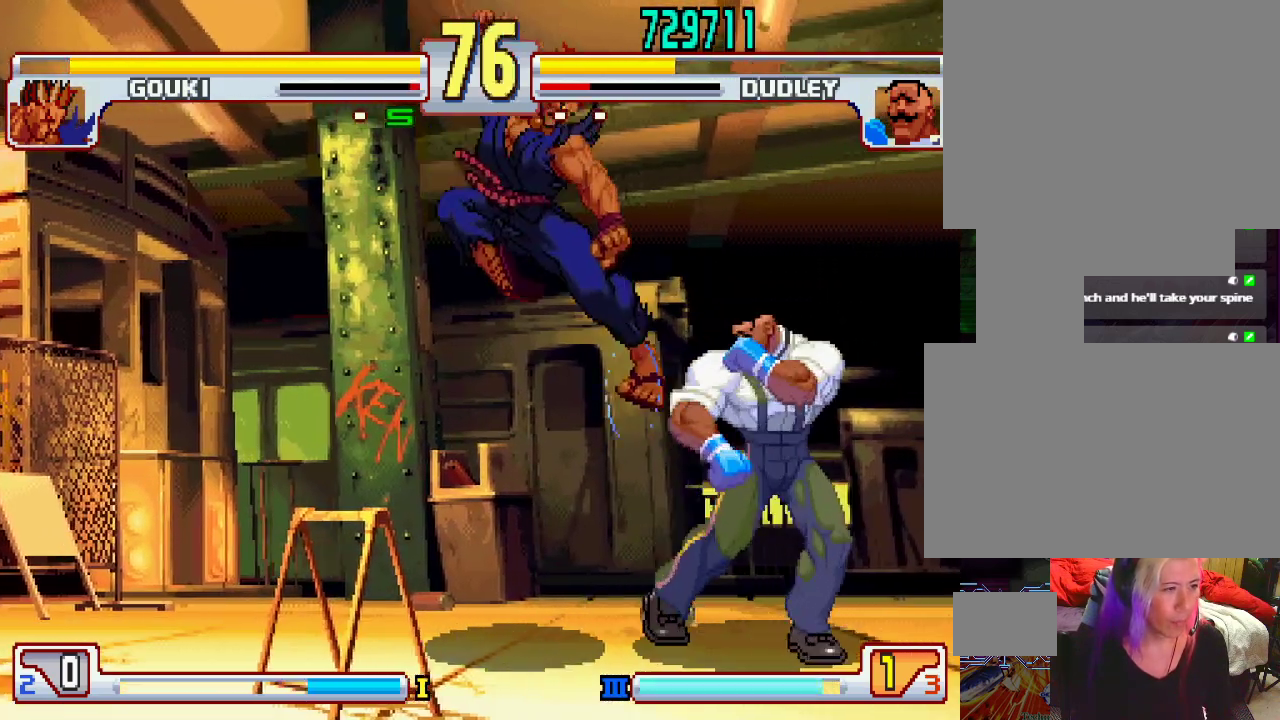
{"buttons": [], "left_stick": "down-right", "events": [[117, "left_stick", "right"], [217, "left_stick", "down-right"], [233, "SQUARE", "down"], [300, "SQUARE", "up"]]}
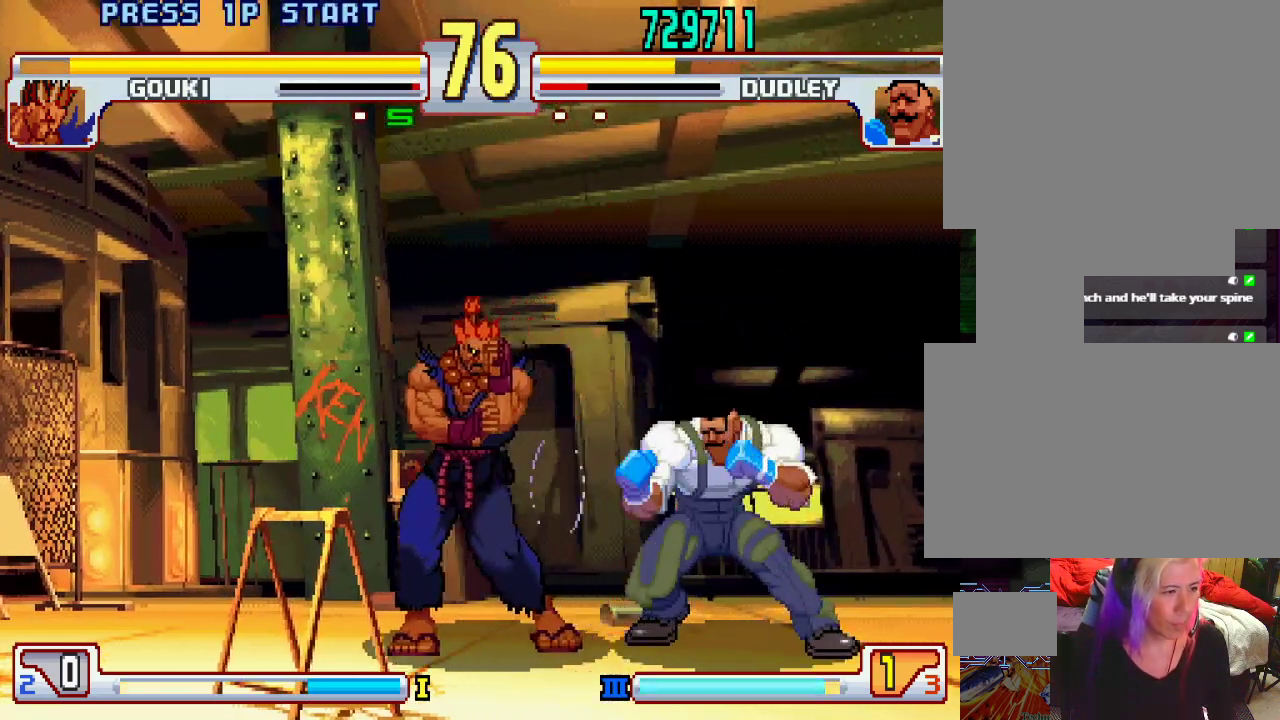
{"buttons": [], "left_stick": "center", "events": [[117, "TRIANGLE", "down"], [150, "left_stick", "center"], [433, "TRIANGLE", "up"]]}
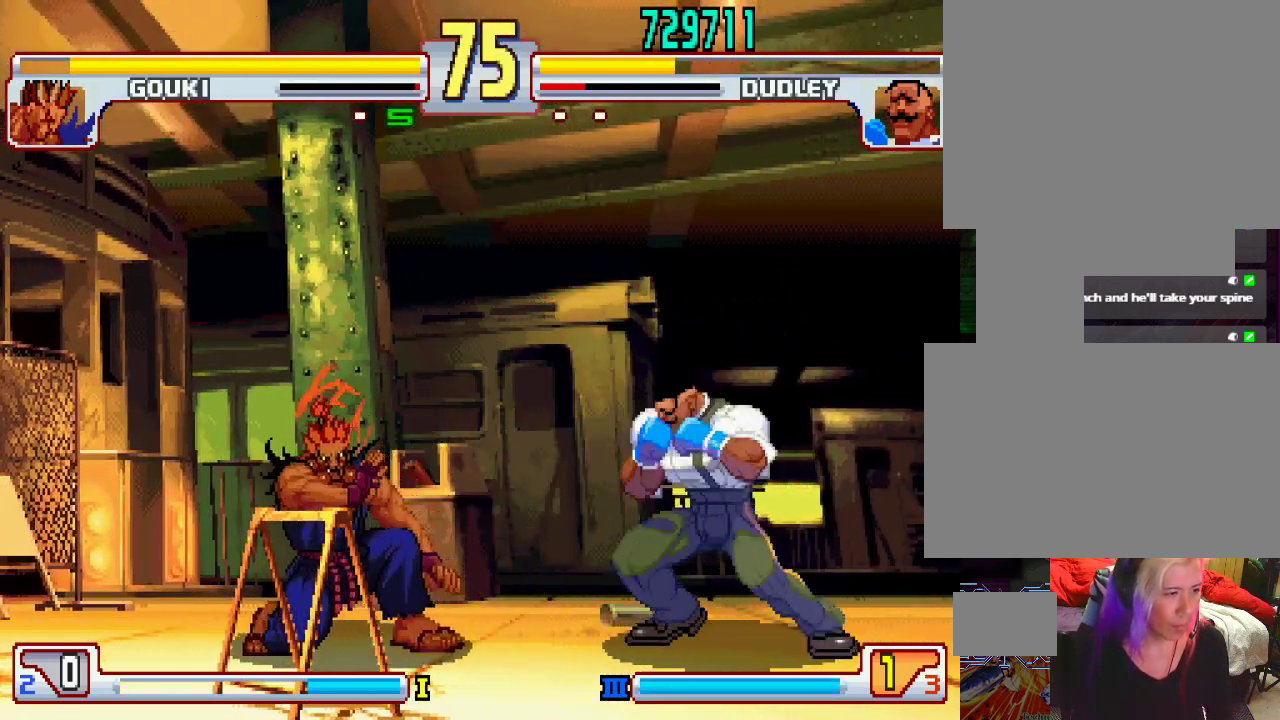
{"buttons": [], "left_stick": "left", "events": [[67, "left_stick", "right"], [367, "left_stick", "down"], [483, "left_stick", "left"]]}
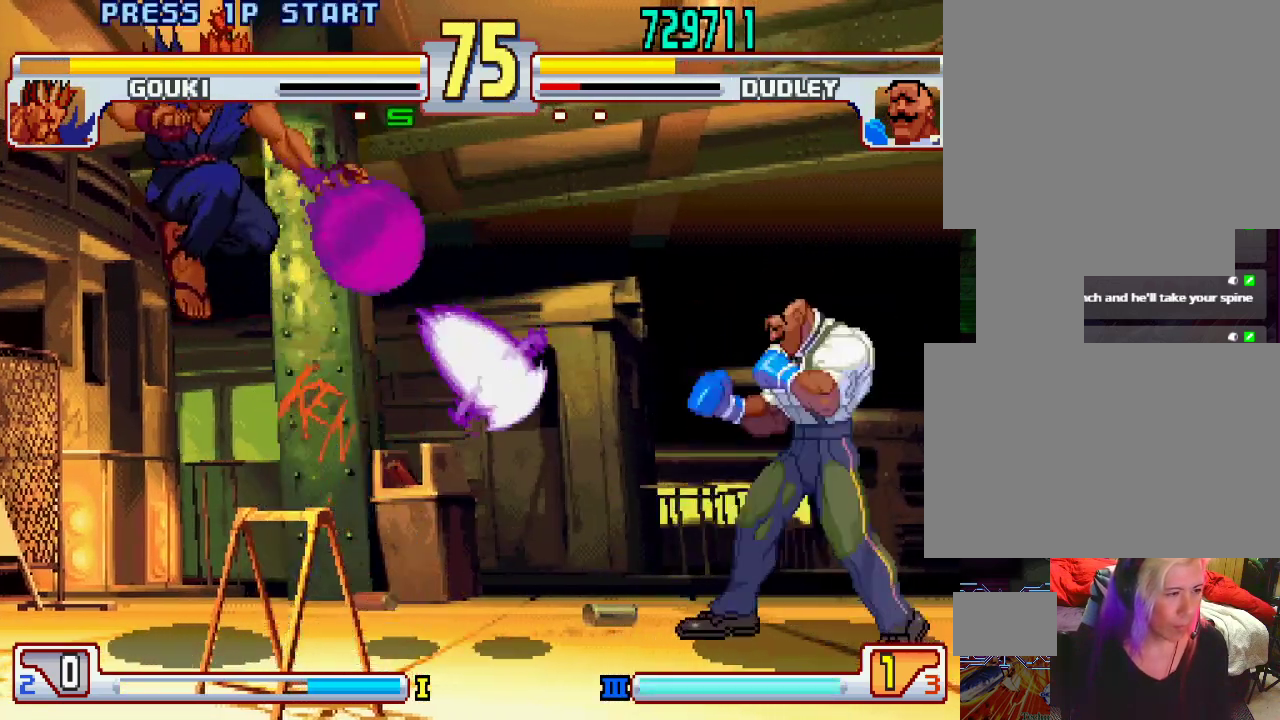
{"buttons": [], "left_stick": "right", "events": [[50, "L2", "down"], [67, "L2", "up"], [67, "left_stick", "center"], [167, "left_stick", "right"]]}
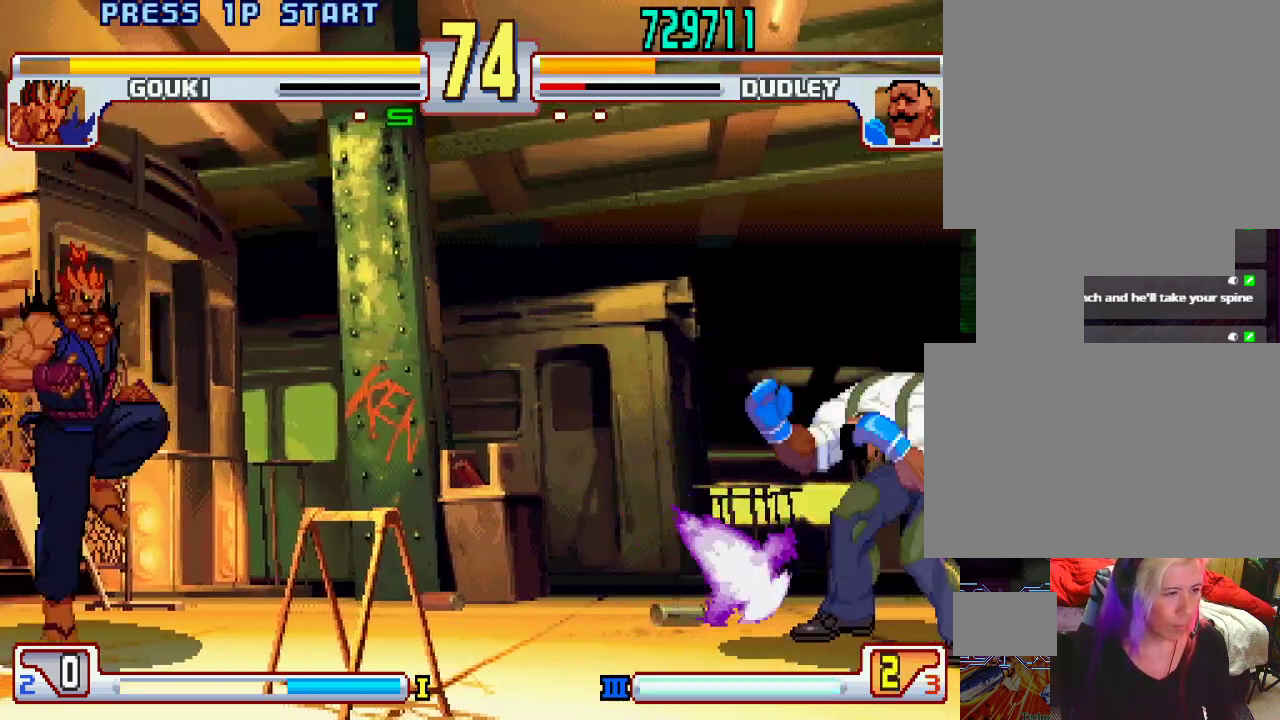
{"buttons": [], "left_stick": "up-left", "events": [[183, "left_stick", "center"], [267, "left_stick", "up-left"]]}
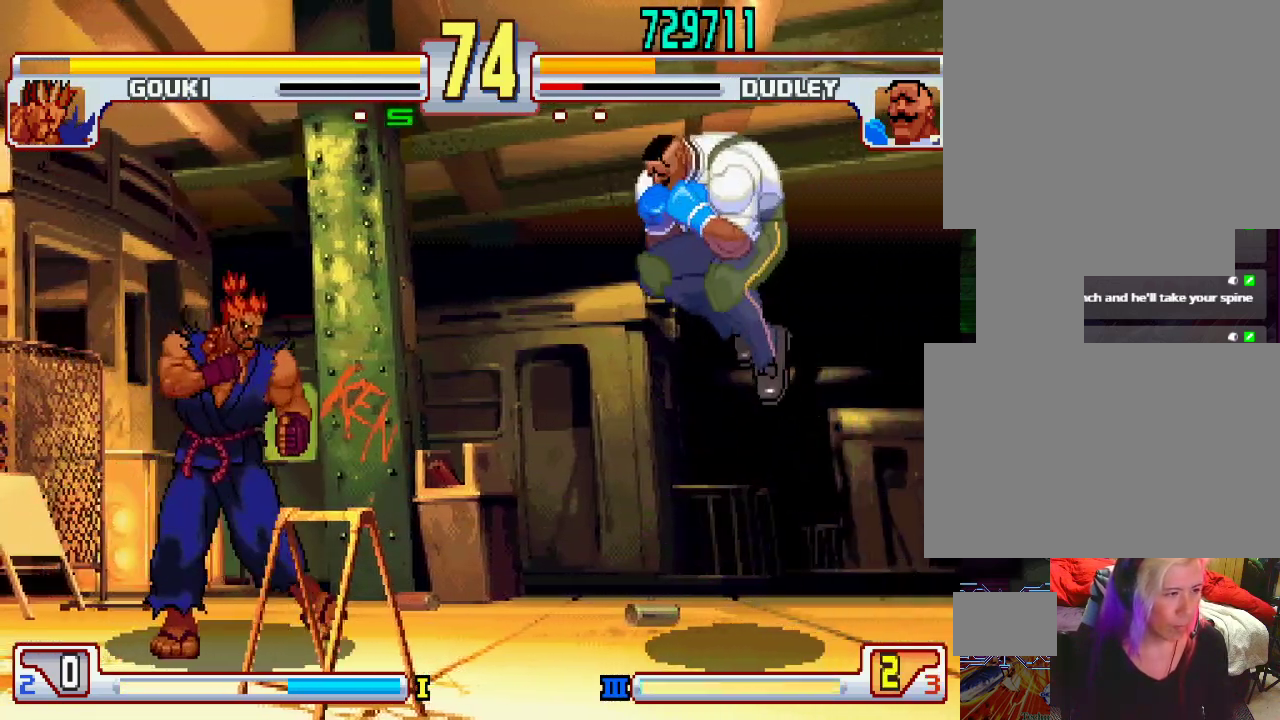
{"buttons": [], "left_stick": "down-right", "events": [[67, "left_stick", "center"], [233, "left_stick", "left"], [333, "left_stick", "down-right"]]}
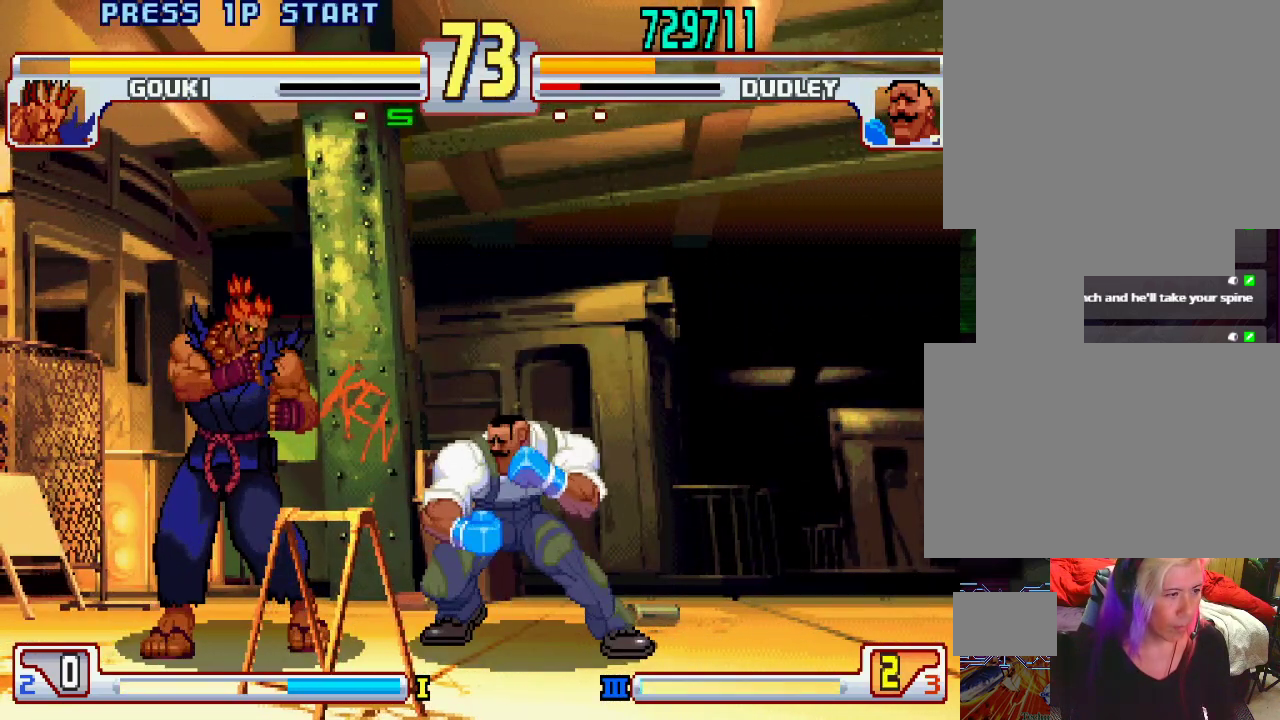
{"buttons": [], "left_stick": "right", "events": [[317, "left_stick", "right"]]}
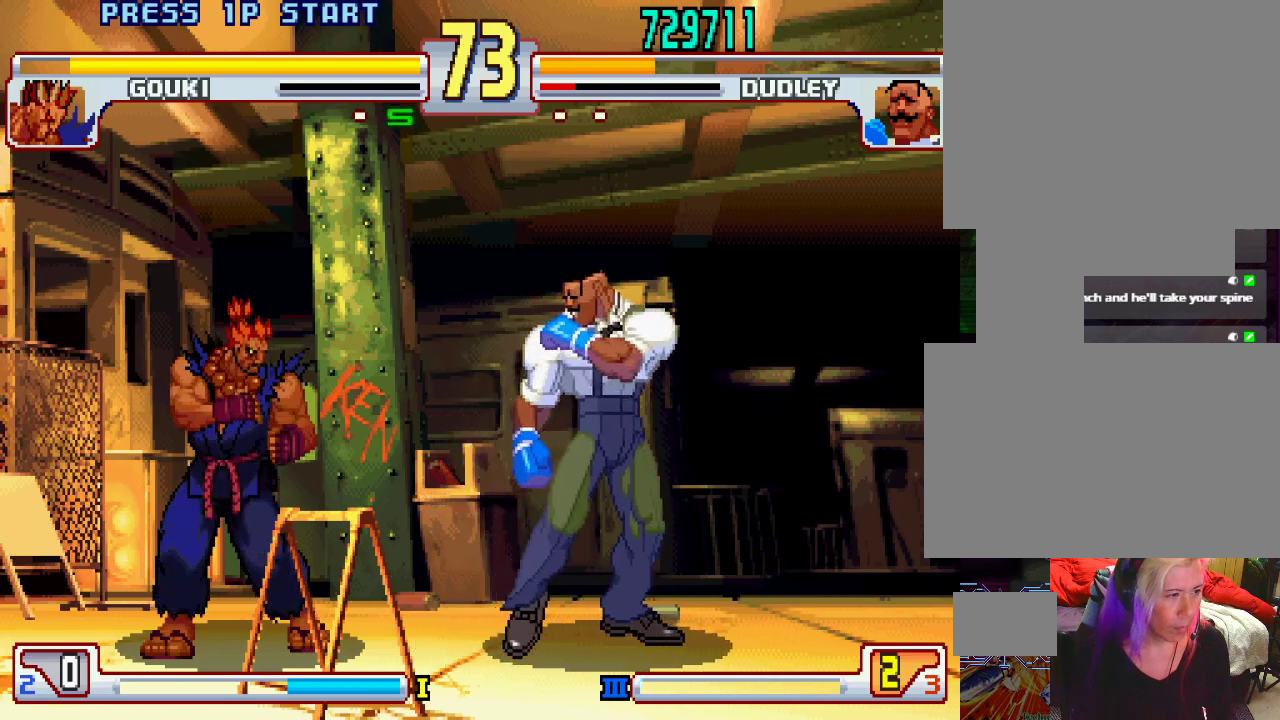
{"buttons": ["L1"], "left_stick": "right", "events": [[150, "left_stick", "left"], [217, "left_stick", "center"], [267, "left_stick", "right"], [383, "L1", "down"]]}
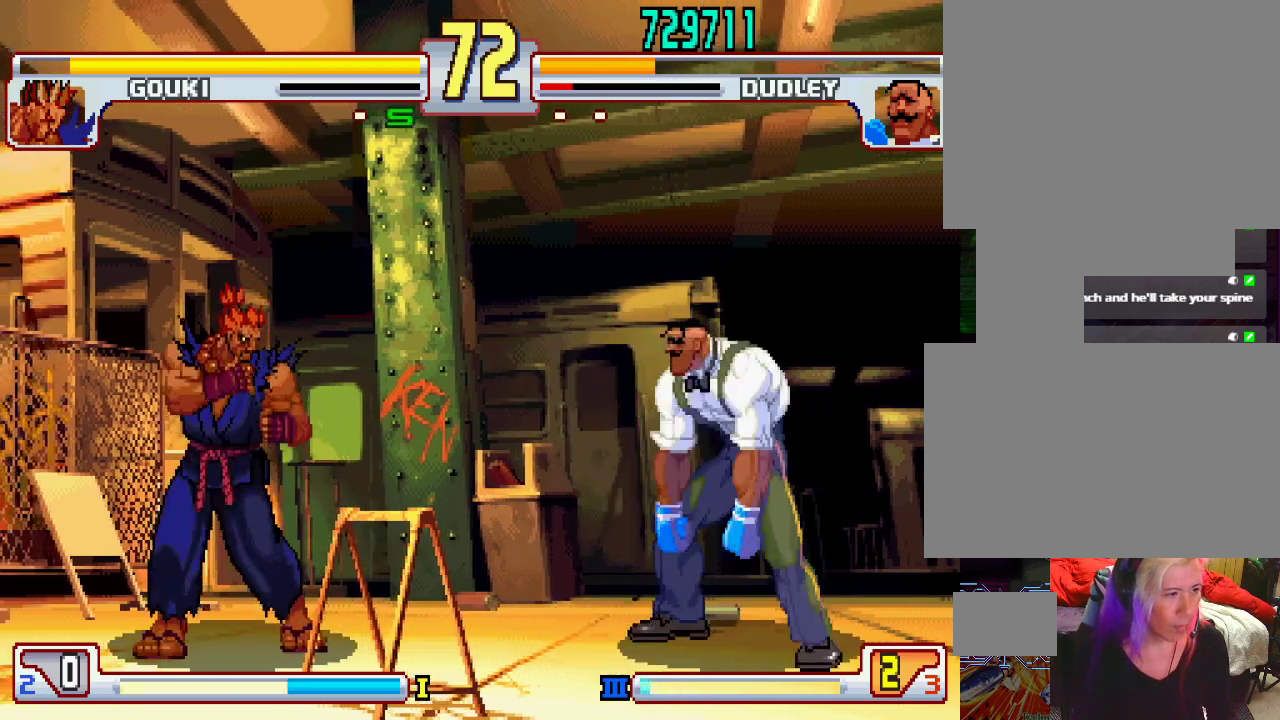
{"buttons": [], "left_stick": "center", "events": [[217, "L1", "up"], [317, "left_stick", "center"]]}
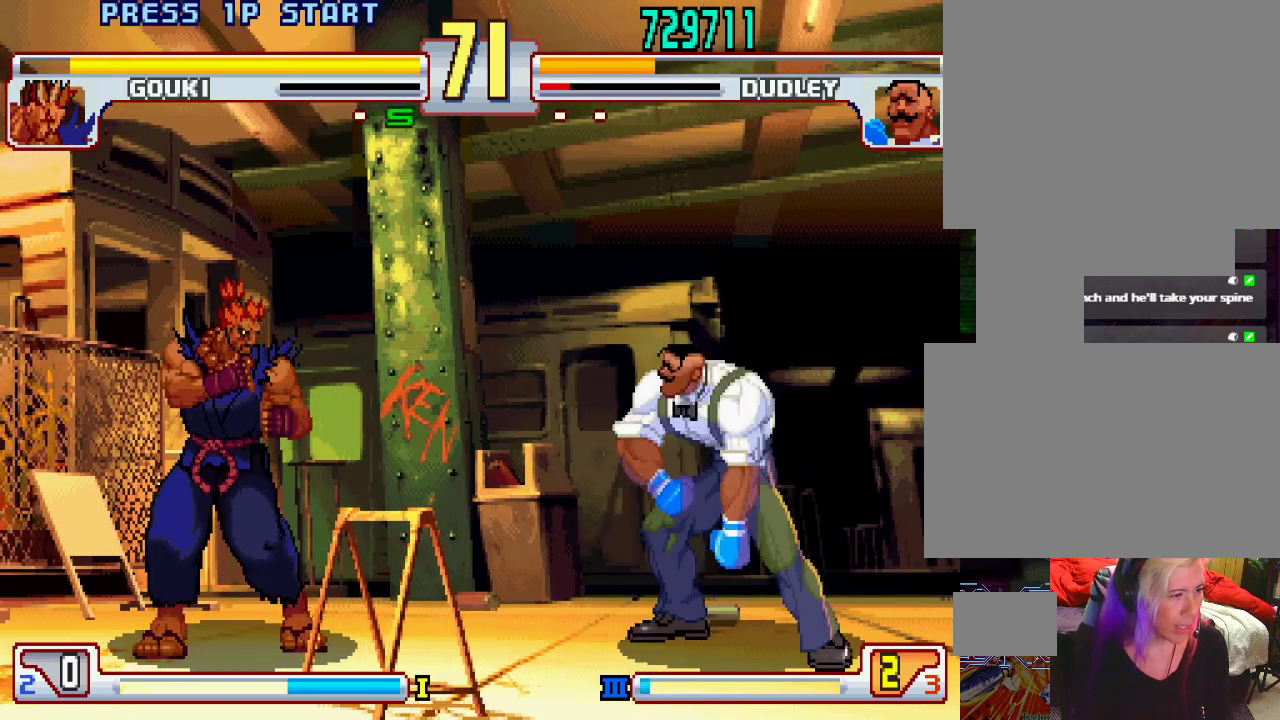
{"buttons": [], "left_stick": "center", "events": [[67, "left_stick", "right"], [500, "left_stick", "center"]]}
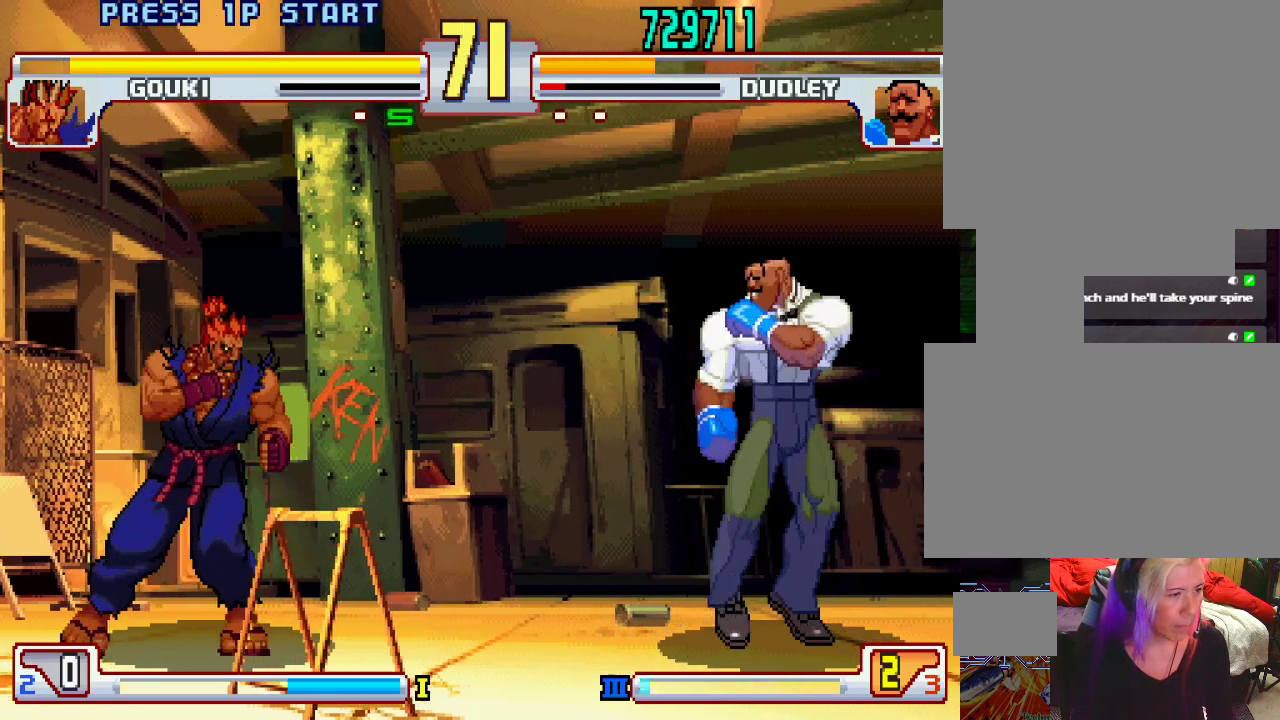
{"buttons": [], "left_stick": "right", "events": [[33, "left_stick", "left"], [283, "left_stick", "right"]]}
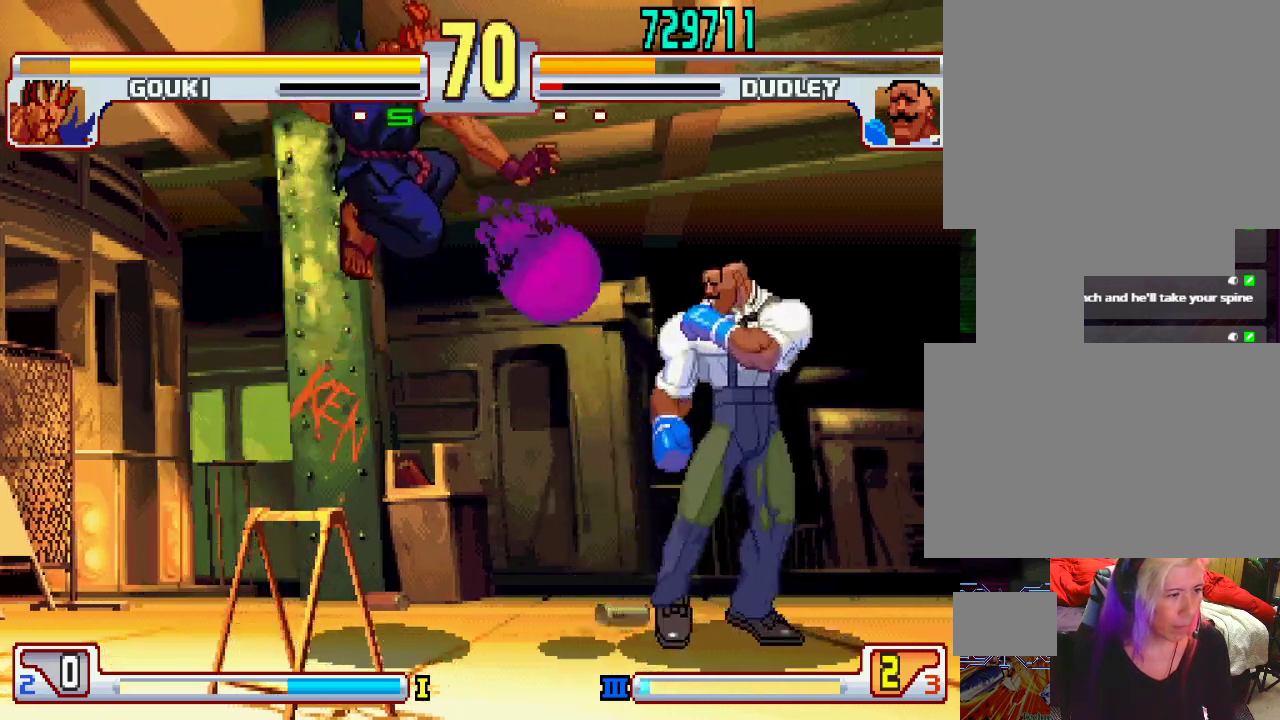
{"buttons": [], "left_stick": "right", "events": [[233, "L1", "down"], [317, "L1", "up"]]}
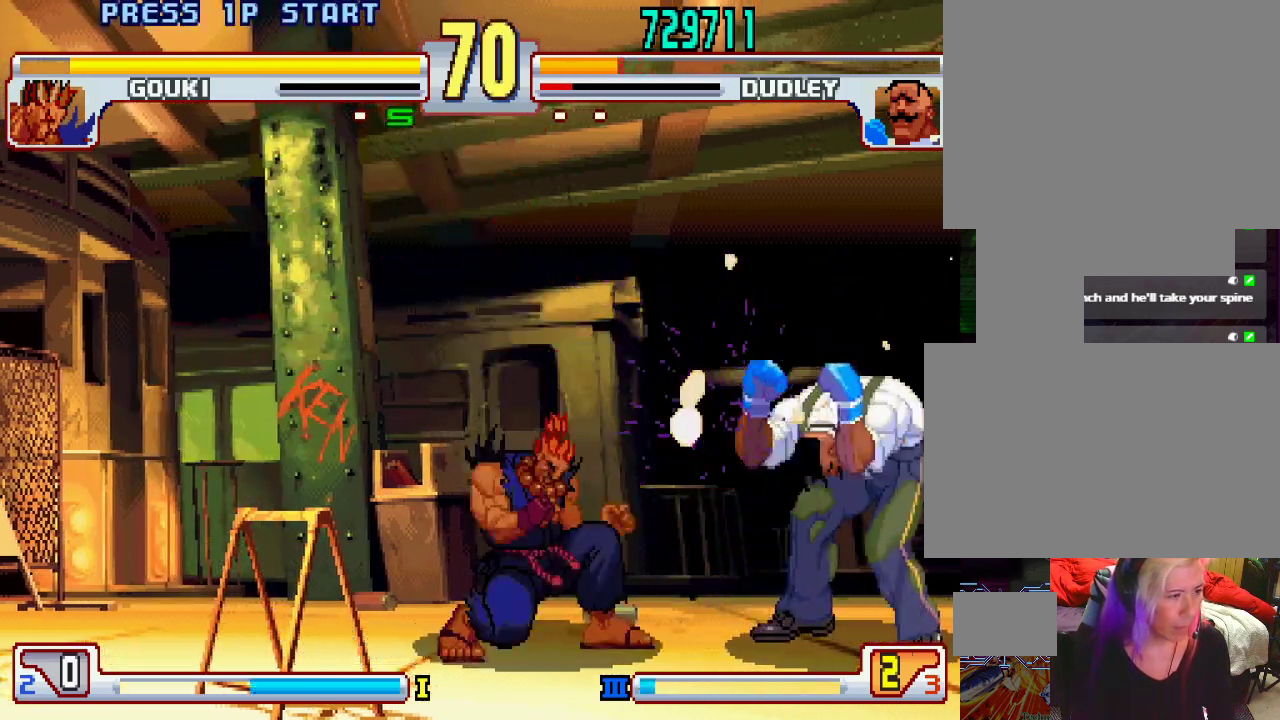
{"buttons": [], "left_stick": "down-right", "events": [[217, "left_stick", "down-right"]]}
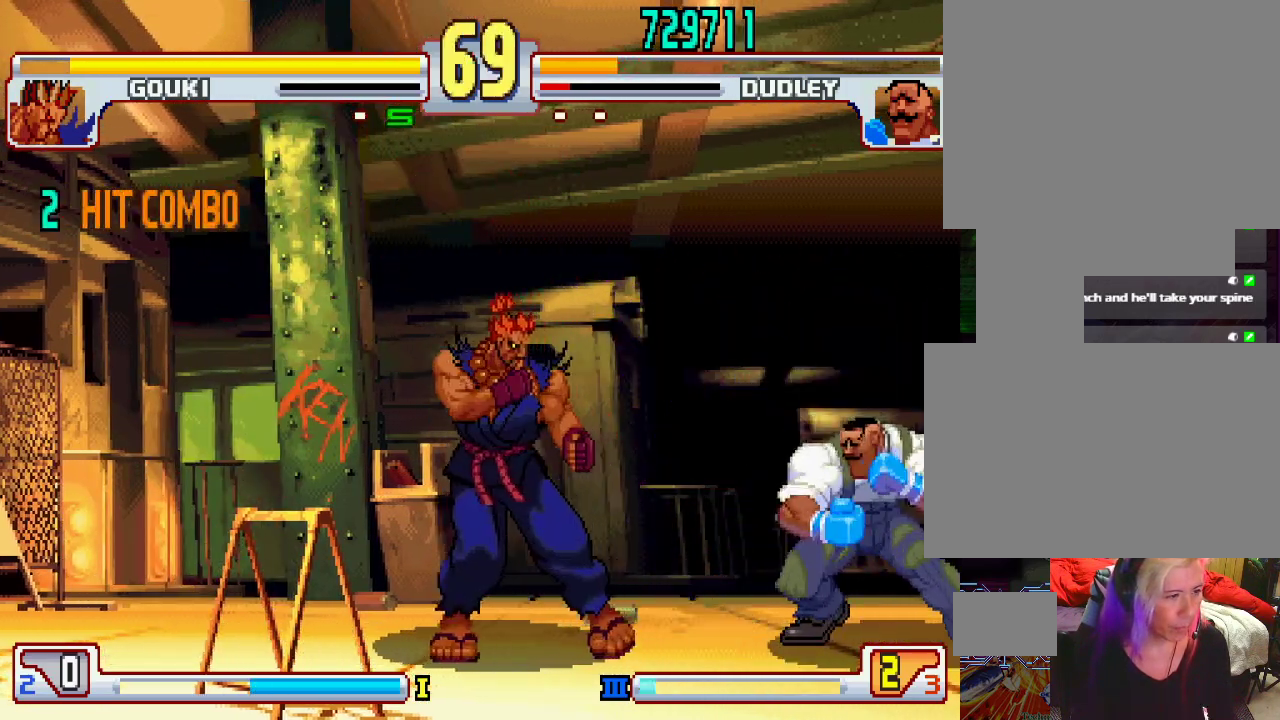
{"buttons": [], "left_stick": "center", "events": [[167, "left_stick", "up-left"], [367, "left_stick", "center"]]}
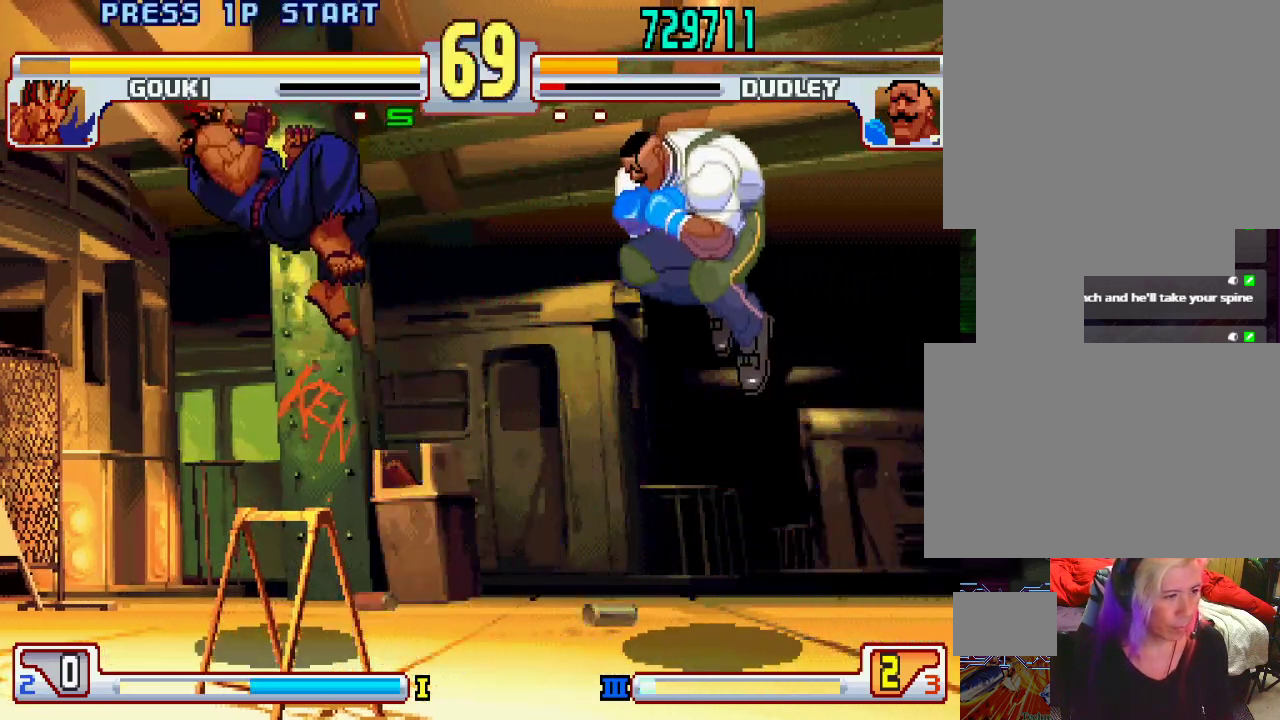
{"buttons": [], "left_stick": "right", "events": [[83, "left_stick", "left"], [183, "left_stick", "center"], [250, "left_stick", "right"]]}
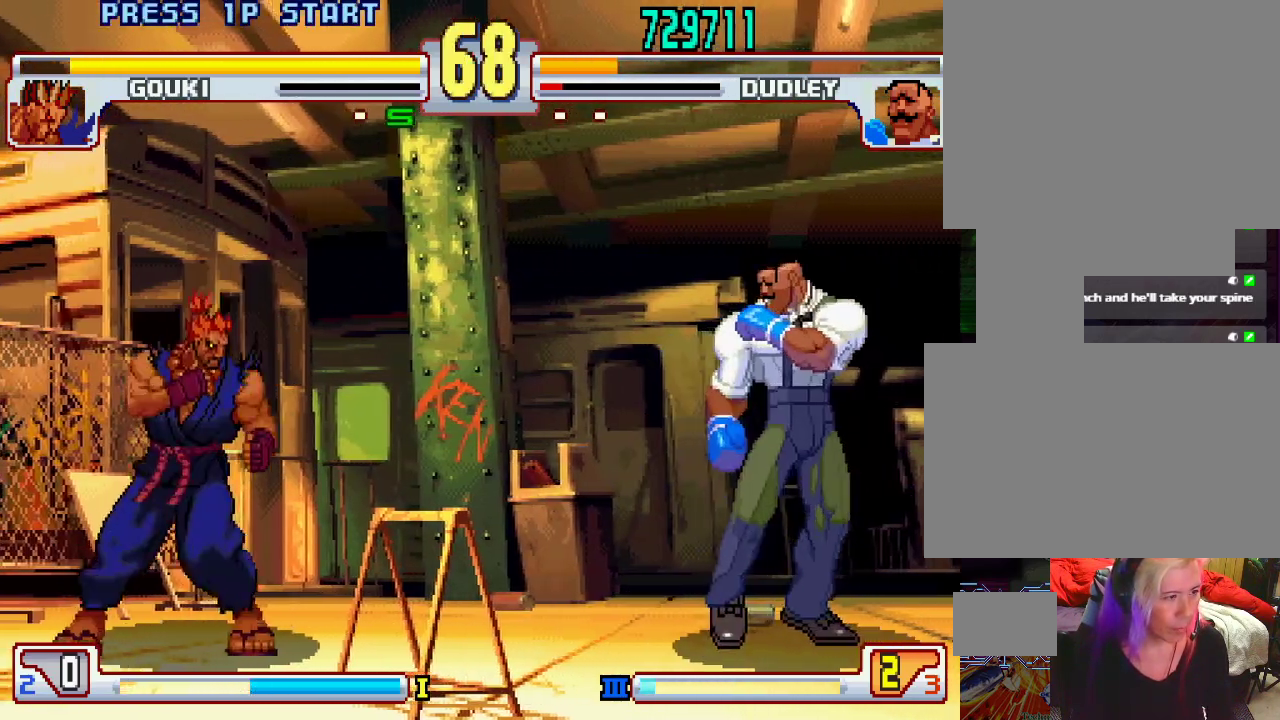
{"buttons": [], "left_stick": "center", "events": [[67, "left_stick", "center"], [117, "left_stick", "up-left"], [317, "left_stick", "center"]]}